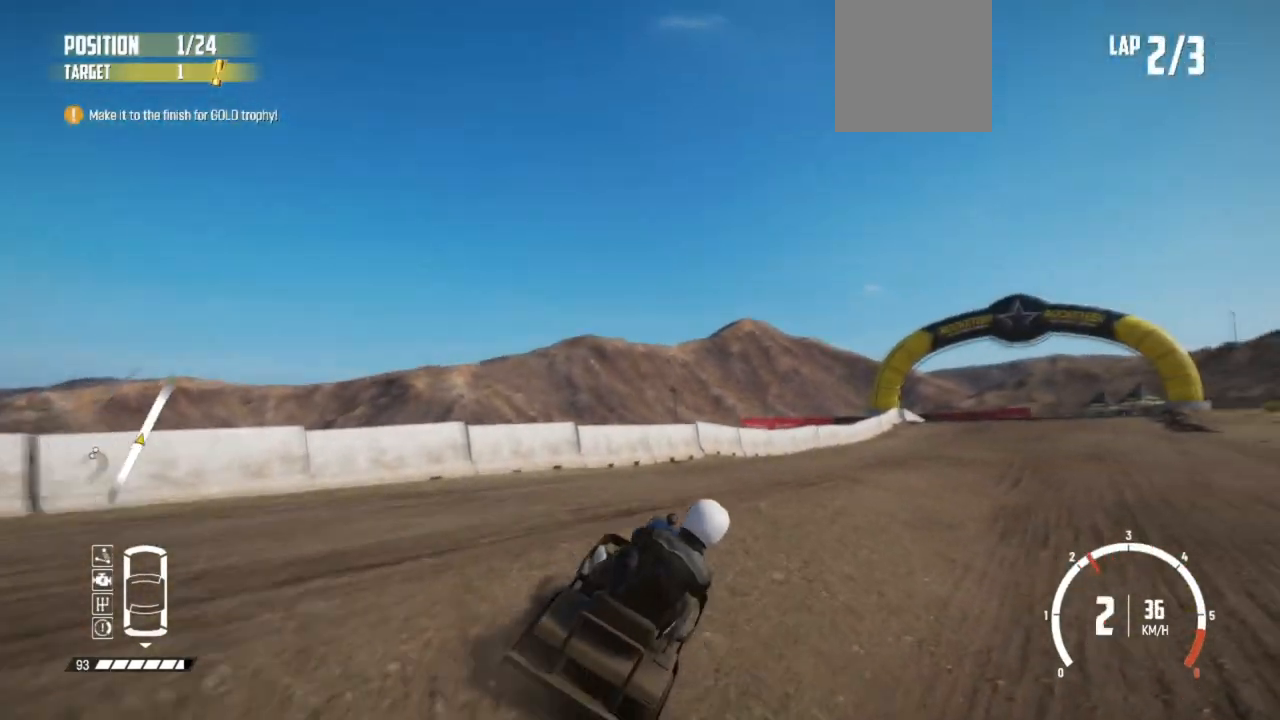
Gameplay with a controller (Xbox layout); each line is a JSON object with the inputs held at the frame after it. "events" lists button and stick changes between this image and that frame as [ms after this image, input, new state], when the widget could be followed in between. Not read: right_stick.
{"buttons": ["R2"], "left_stick": "left", "events": [[17, "R2", "down"], [67, "left_stick", "right"], [167, "R2", "up"], [183, "R2", "down"], [183, "left_stick", "center"], [333, "R2", "up"], [383, "R2", "down"], [383, "left_stick", "left"]]}
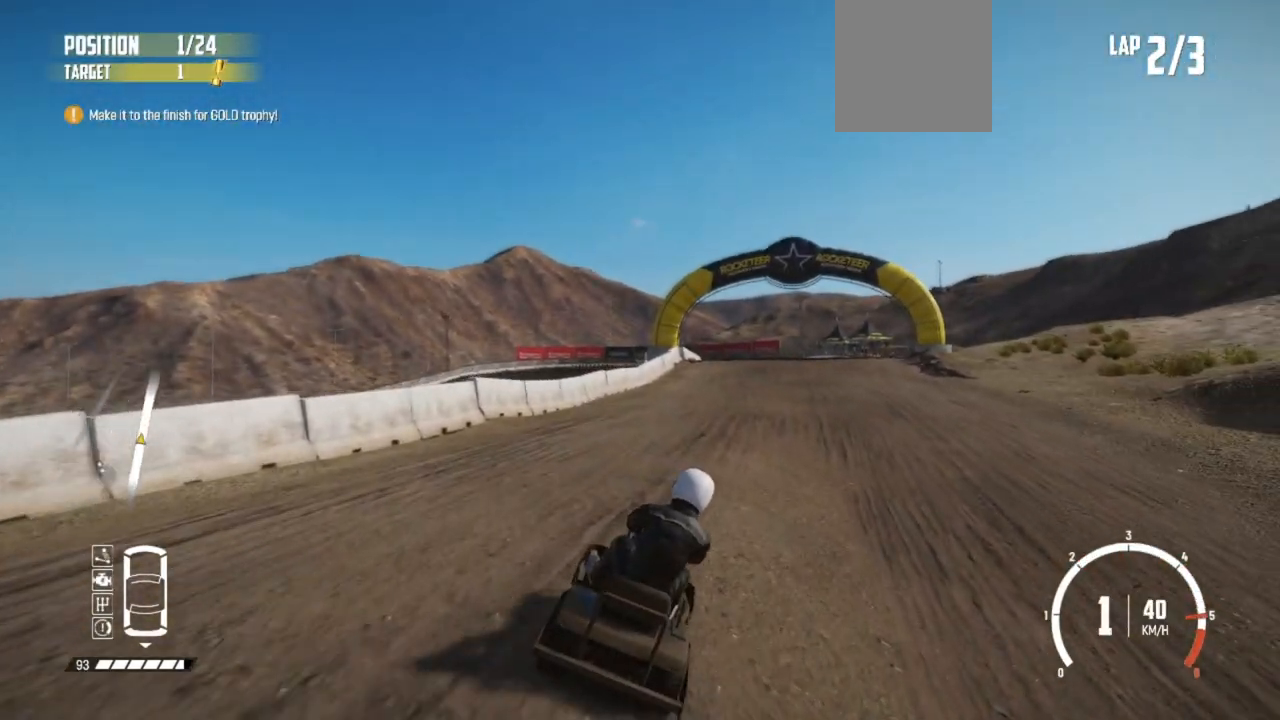
{"buttons": ["R2"], "left_stick": "center", "events": [[133, "left_stick", "center"], [317, "left_stick", "right"], [433, "left_stick", "center"]]}
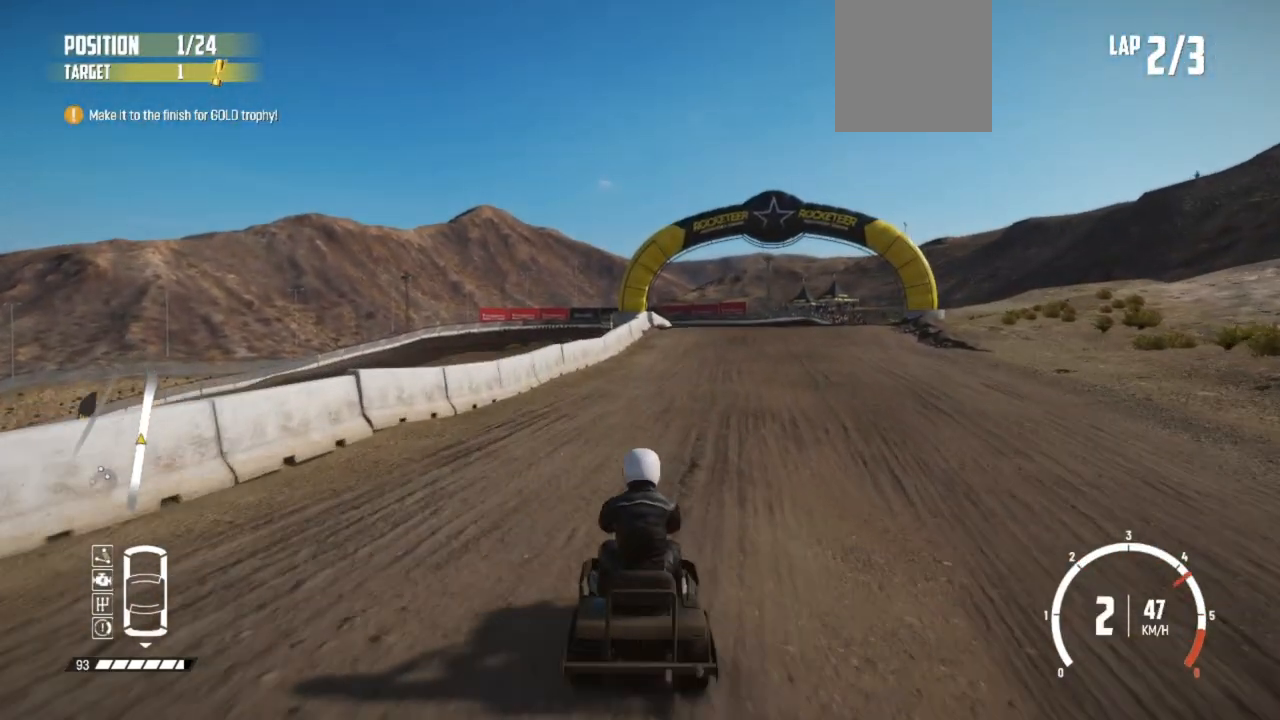
{"buttons": ["R2"], "left_stick": "left", "events": [[17, "left_stick", "right"], [83, "R2", "up"], [167, "R2", "down"], [283, "left_stick", "center"], [483, "left_stick", "left"]]}
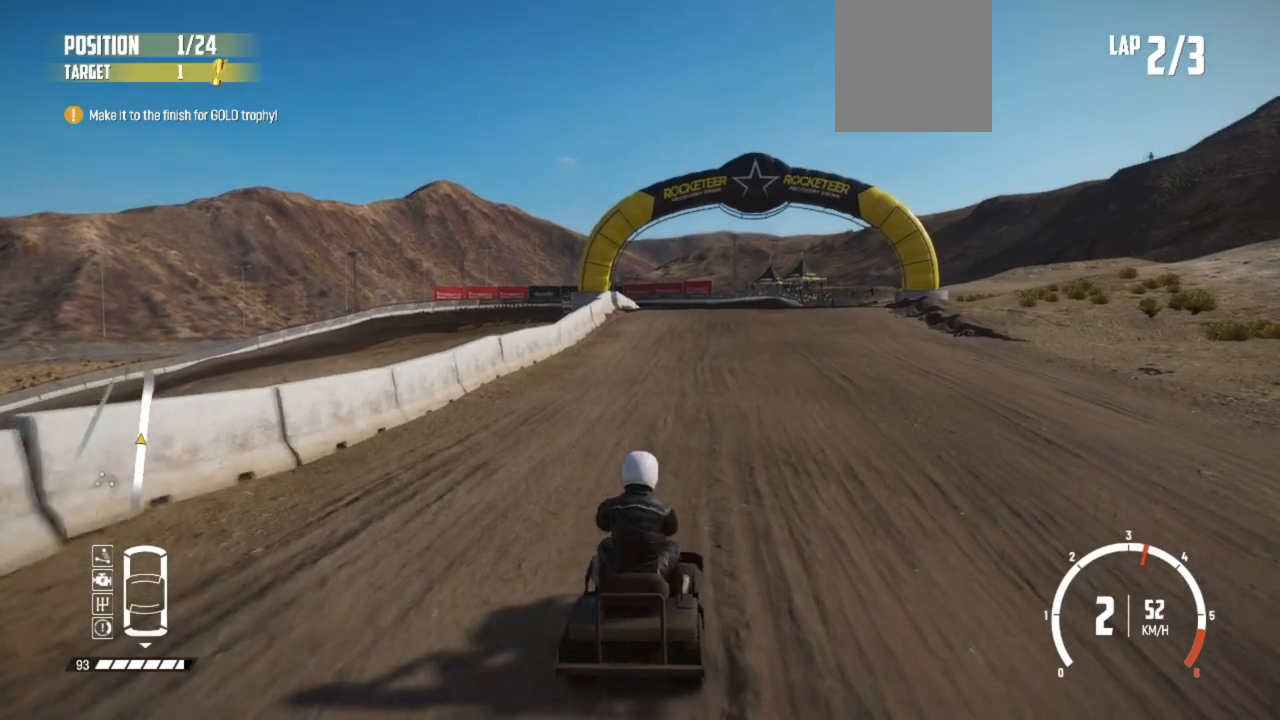
{"buttons": ["R2"], "left_stick": "right", "events": [[133, "left_stick", "center"], [383, "left_stick", "right"]]}
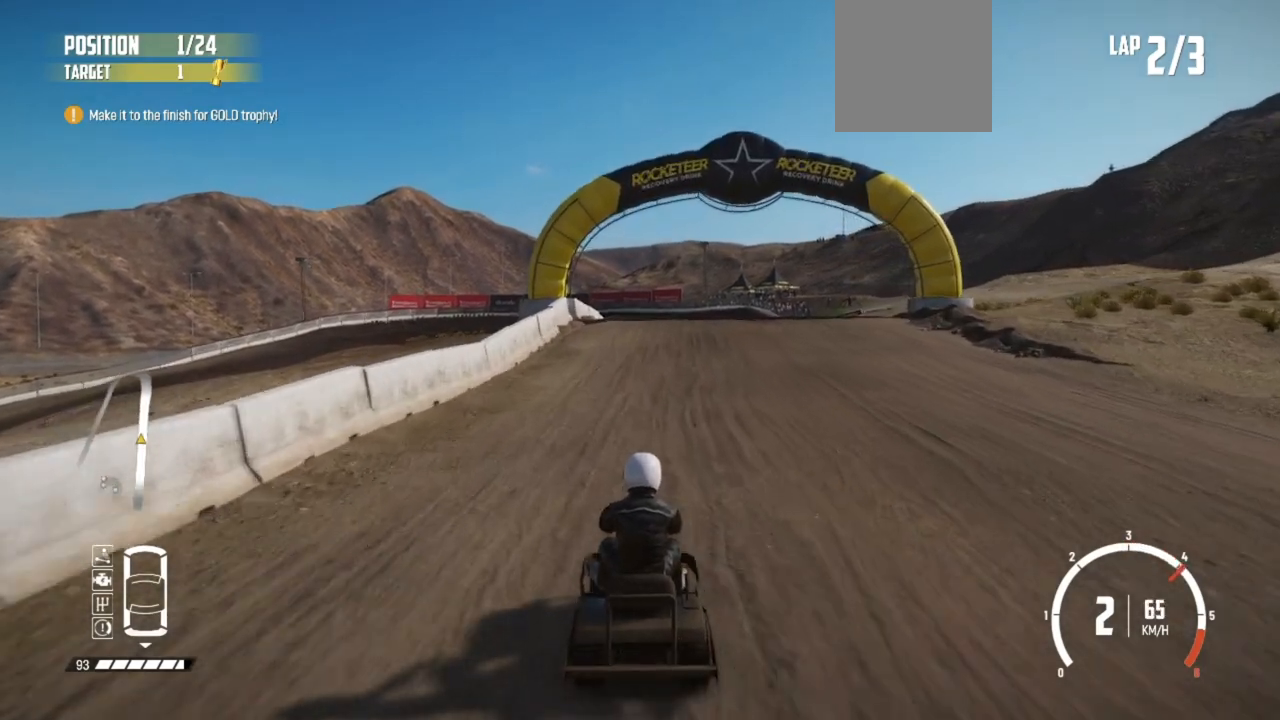
{"buttons": ["R2"], "left_stick": "center", "events": [[33, "left_stick", "center"]]}
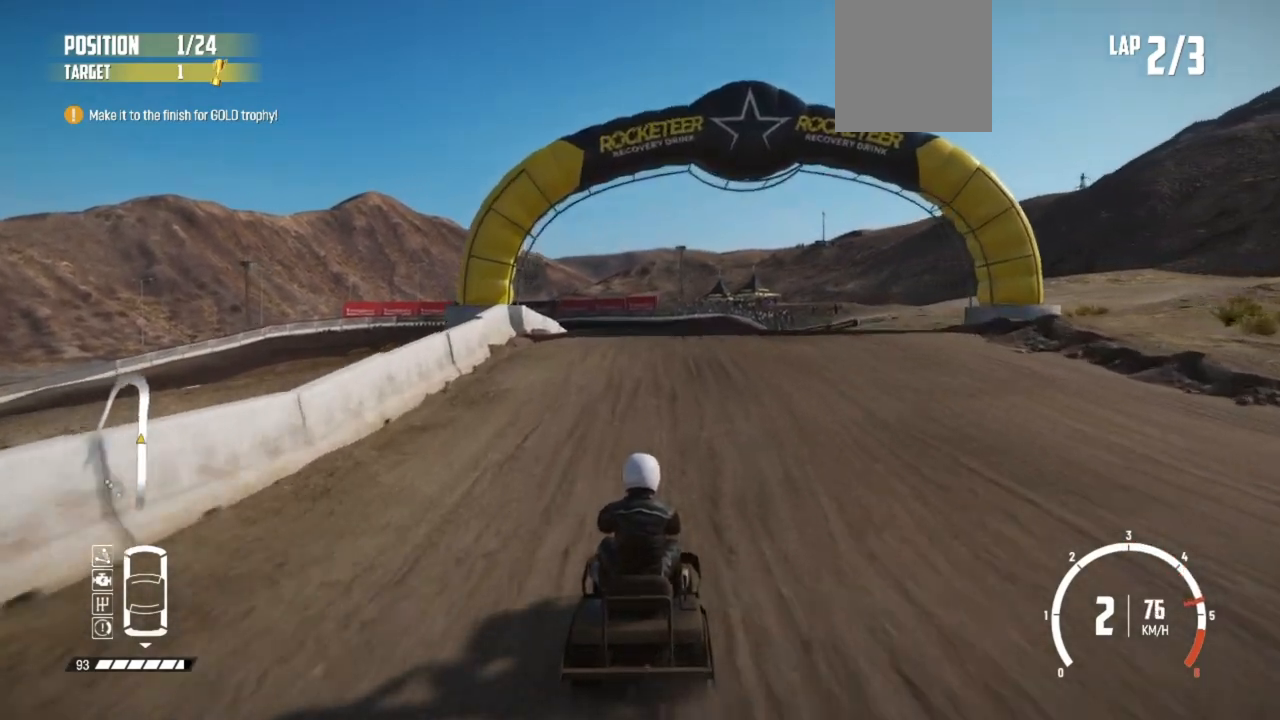
{"buttons": ["L2"], "left_stick": "center", "events": [[283, "L2", "down"], [333, "R2", "up"]]}
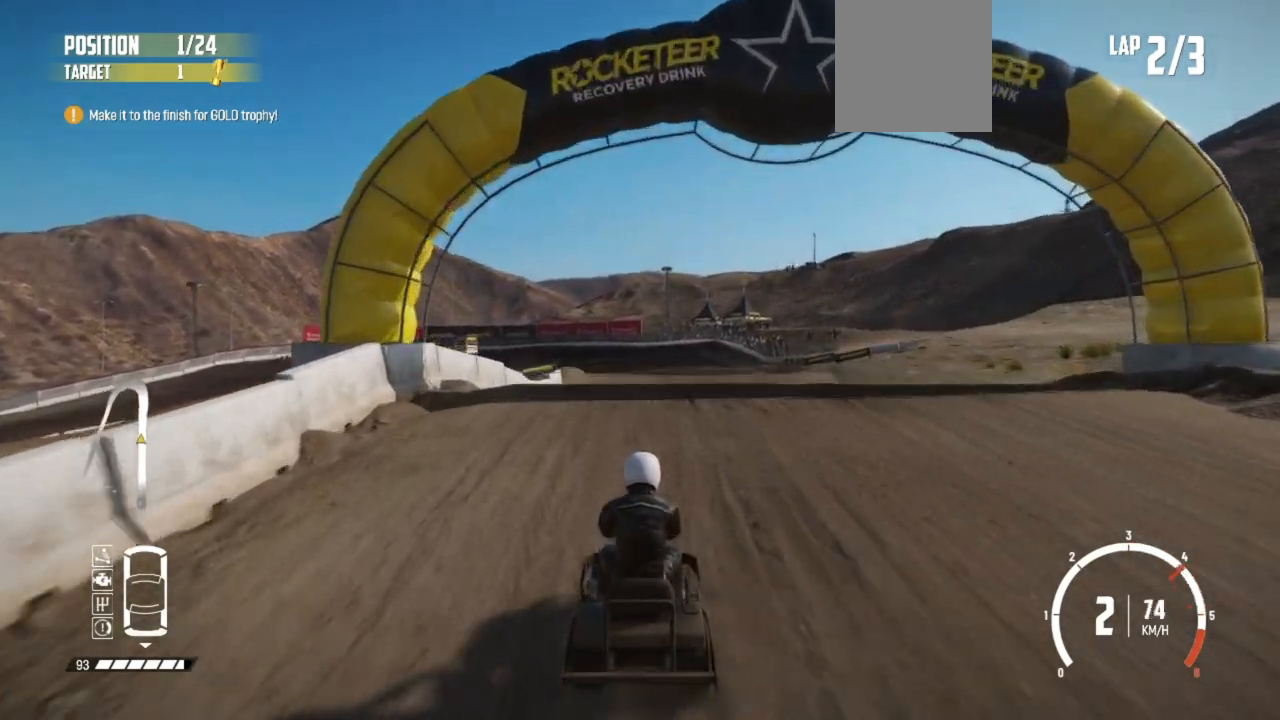
{"buttons": ["R2"], "left_stick": "center", "events": [[67, "L2", "up"], [233, "R2", "down"], [417, "R2", "up"], [467, "R2", "down"]]}
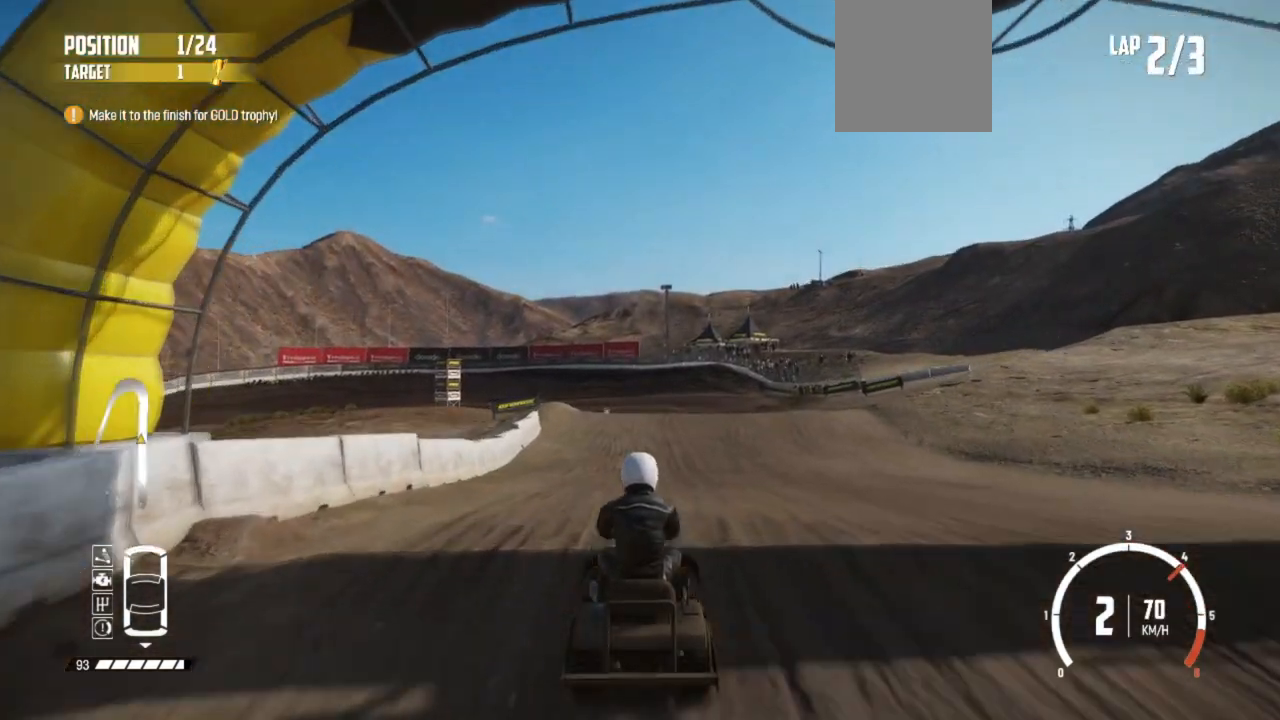
{"buttons": ["R2"], "left_stick": "right", "events": [[83, "R2", "up"], [133, "R2", "down"], [367, "left_stick", "right"]]}
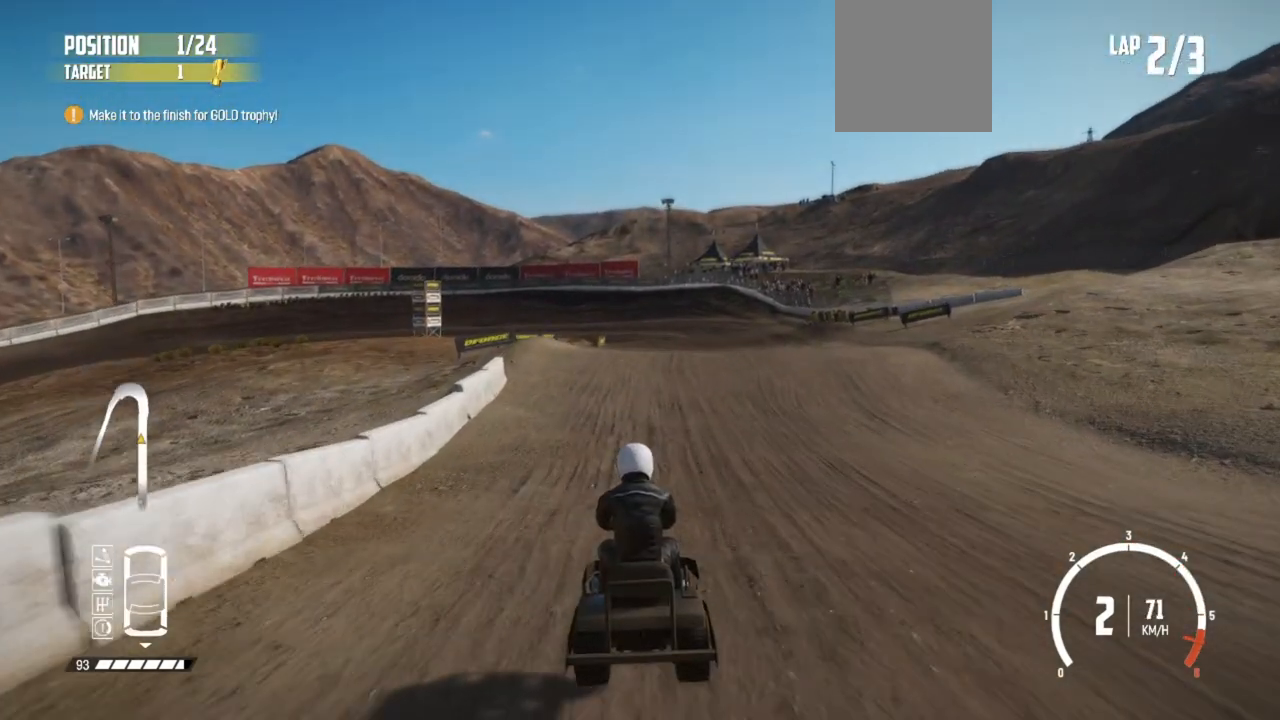
{"buttons": ["R2"], "left_stick": "center", "events": [[33, "left_stick", "center"]]}
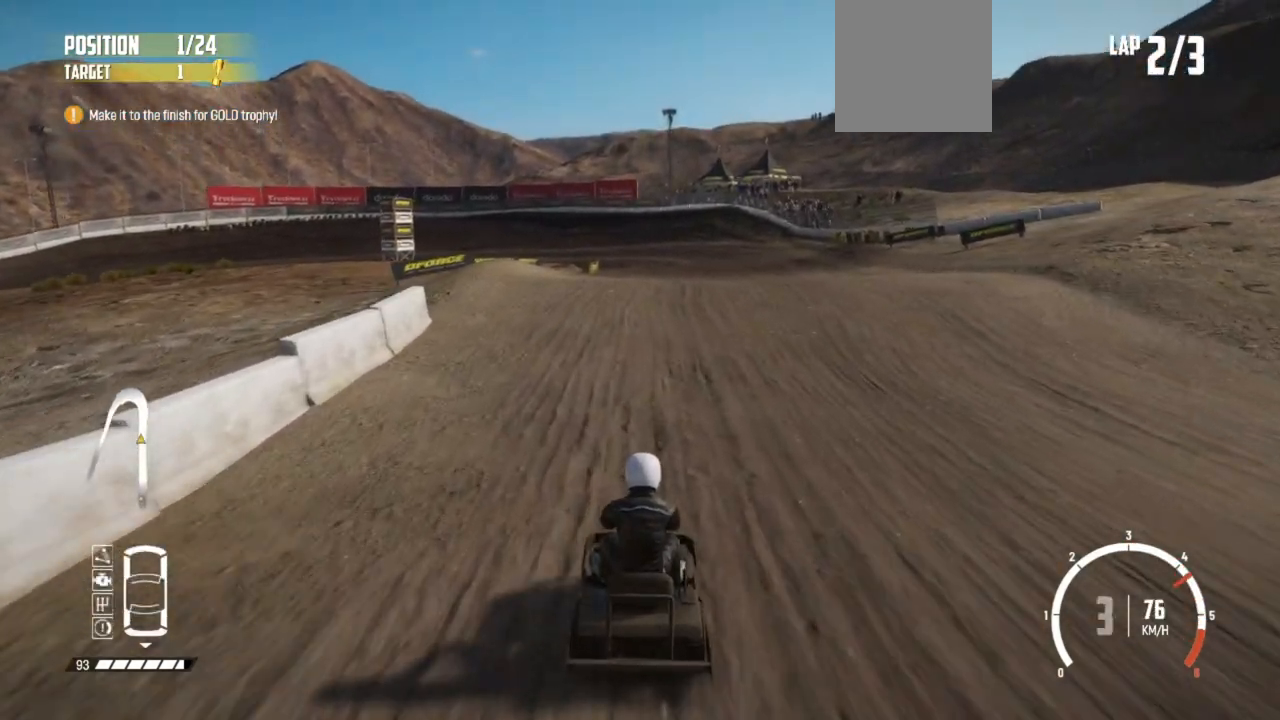
{"buttons": ["R2"], "left_stick": "center", "events": [[33, "left_stick", "right"], [183, "left_stick", "center"]]}
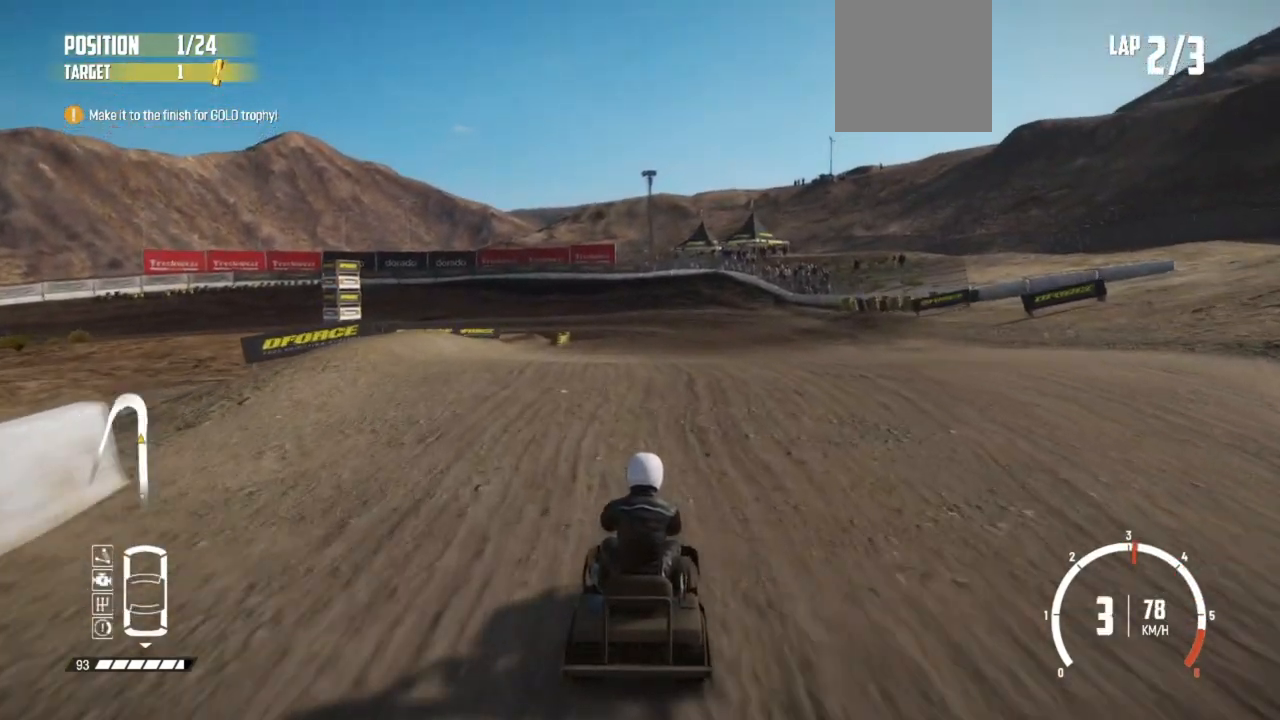
{"buttons": ["R2"], "left_stick": "center", "events": [[183, "R2", "up"], [233, "R2", "down"]]}
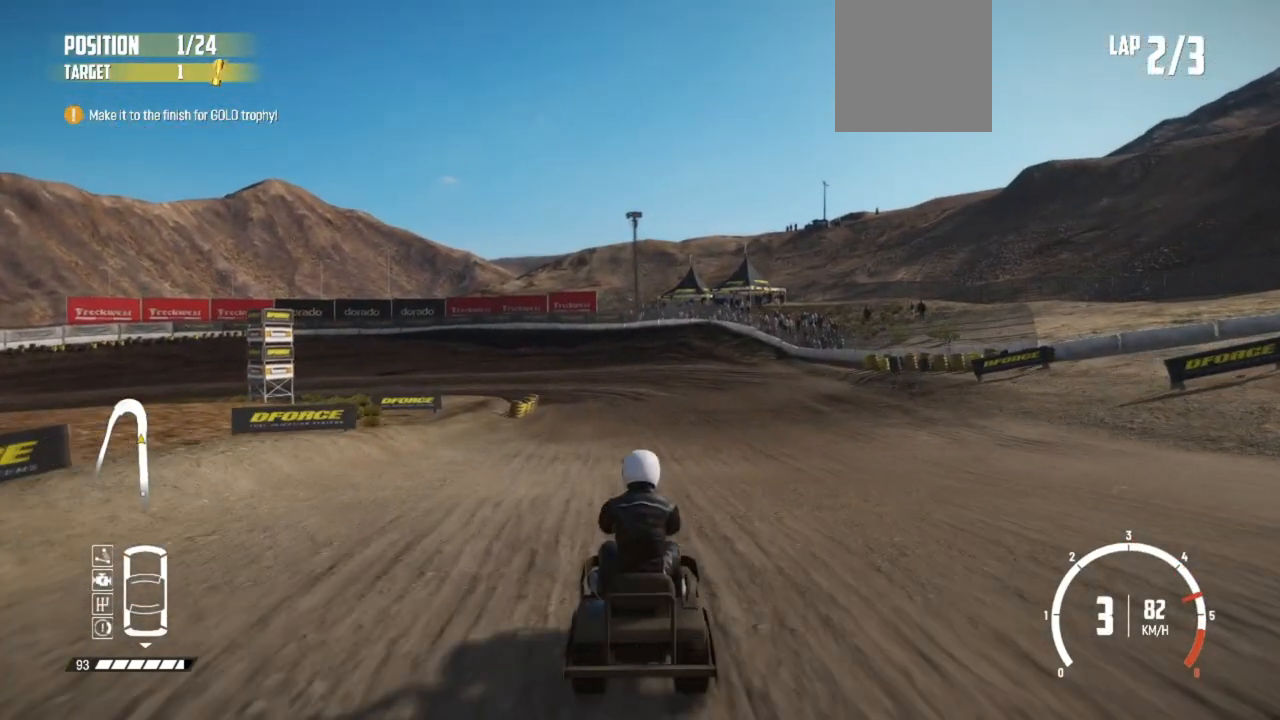
{"buttons": ["R2"], "left_stick": "center", "events": []}
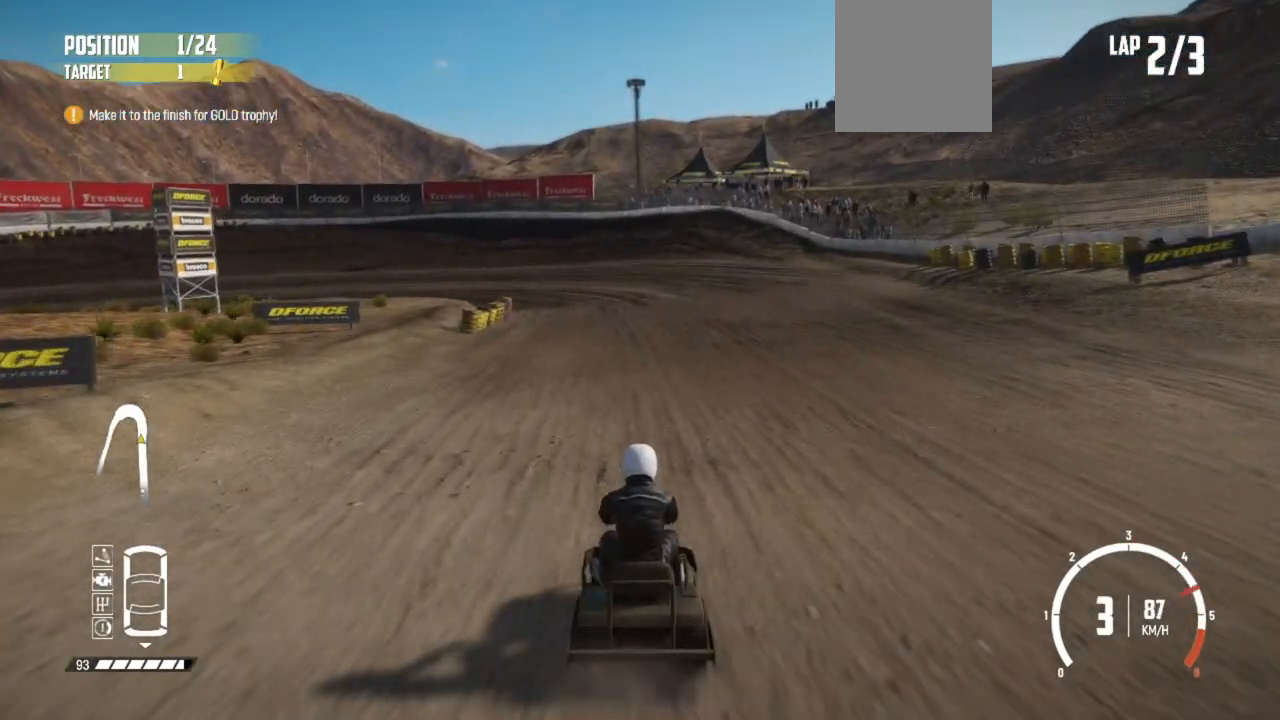
{"buttons": ["R2"], "left_stick": "center", "events": []}
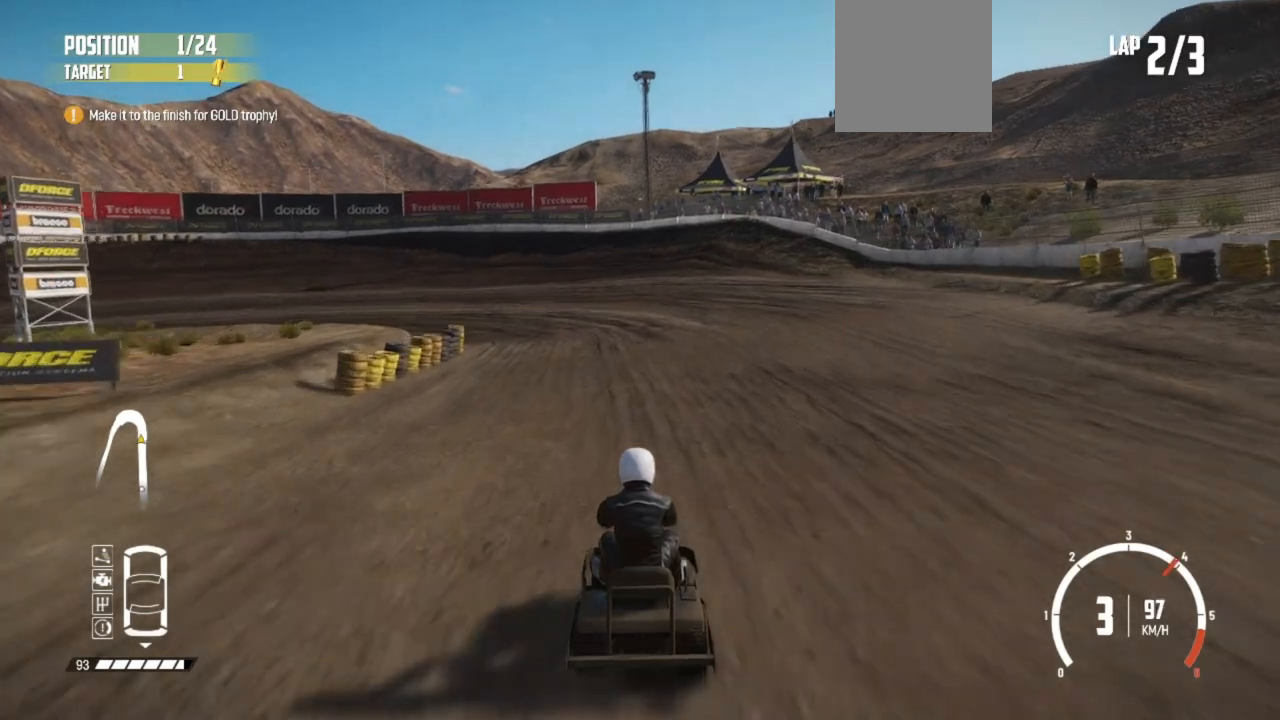
{"buttons": ["L1", "L3"], "left_stick": "left", "events": [[83, "left_stick", "left"], [133, "L2", "down"], [183, "R2", "up"], [333, "L2", "up"], [383, "L3", "down"], [483, "L1", "down"]]}
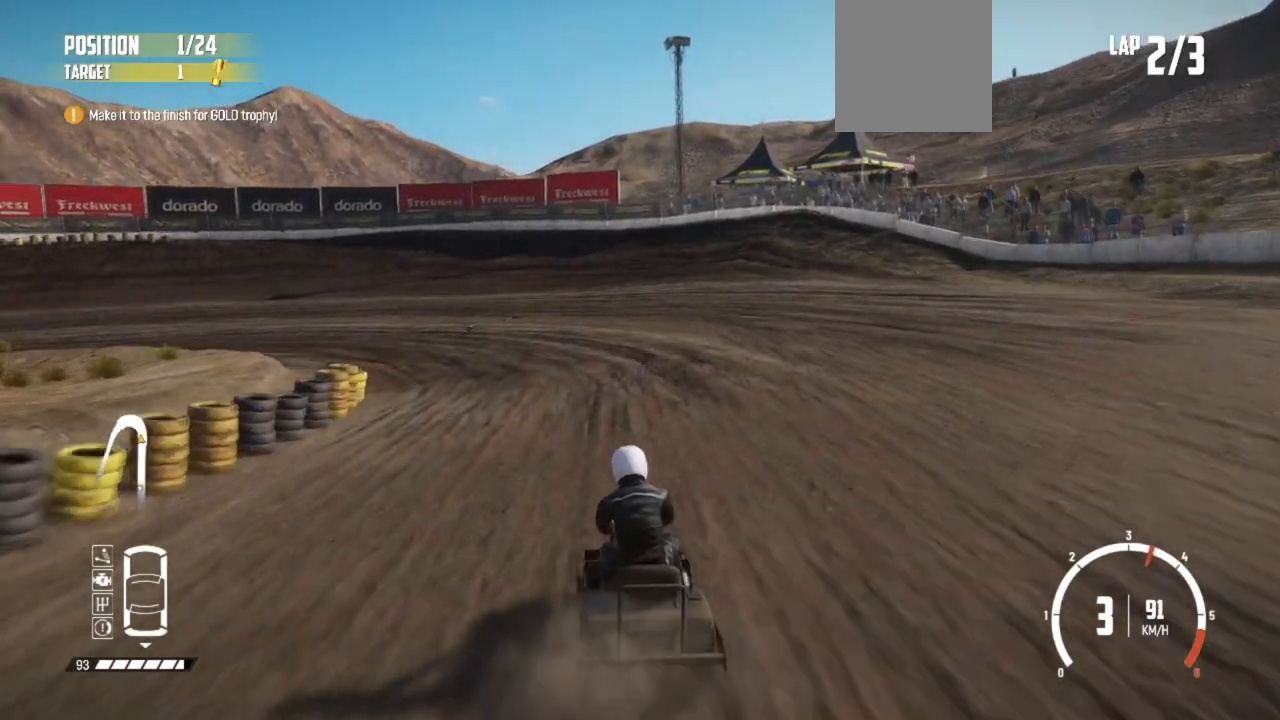
{"buttons": ["R2"], "left_stick": "center", "events": [[133, "L1", "up"], [217, "R2", "down"], [283, "L3", "up"], [333, "R2", "up"], [383, "R2", "down"], [483, "left_stick", "center"]]}
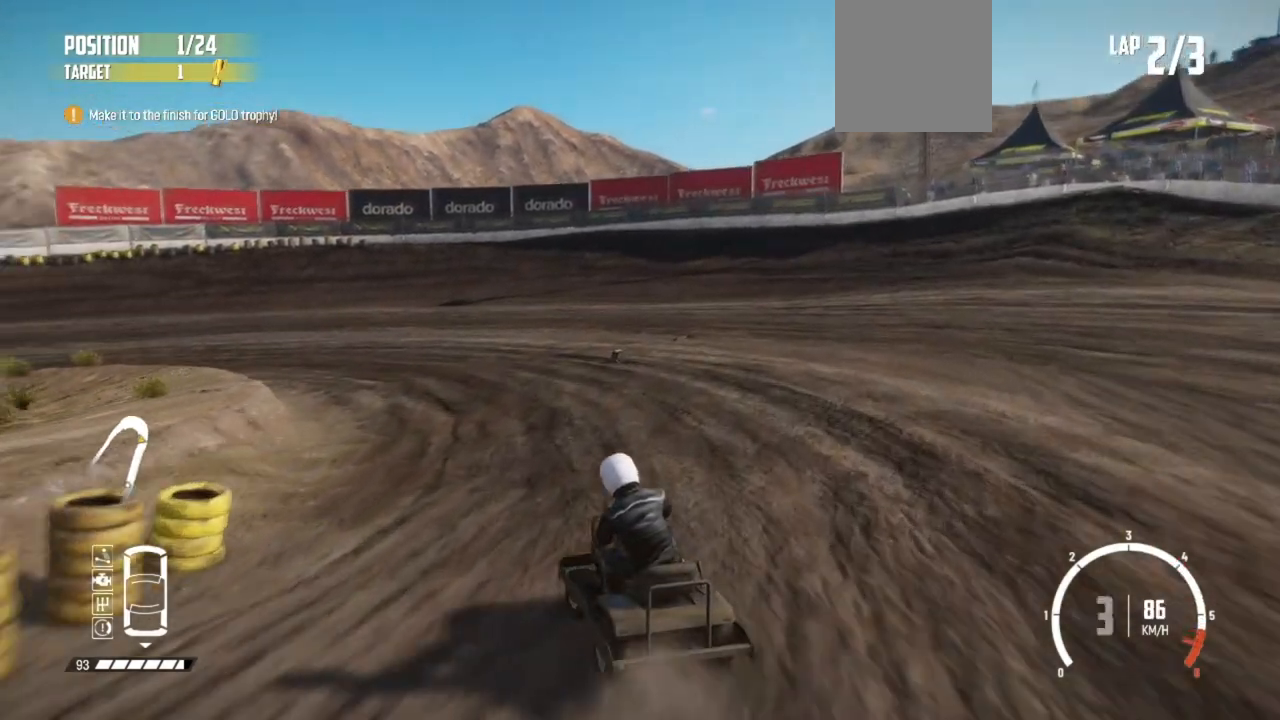
{"buttons": ["R2"], "left_stick": "center", "events": [[133, "left_stick", "down-left"], [183, "left_stick", "left"], [217, "R2", "up"], [283, "R2", "down"], [283, "left_stick", "center"], [433, "R2", "up"], [467, "R2", "down"]]}
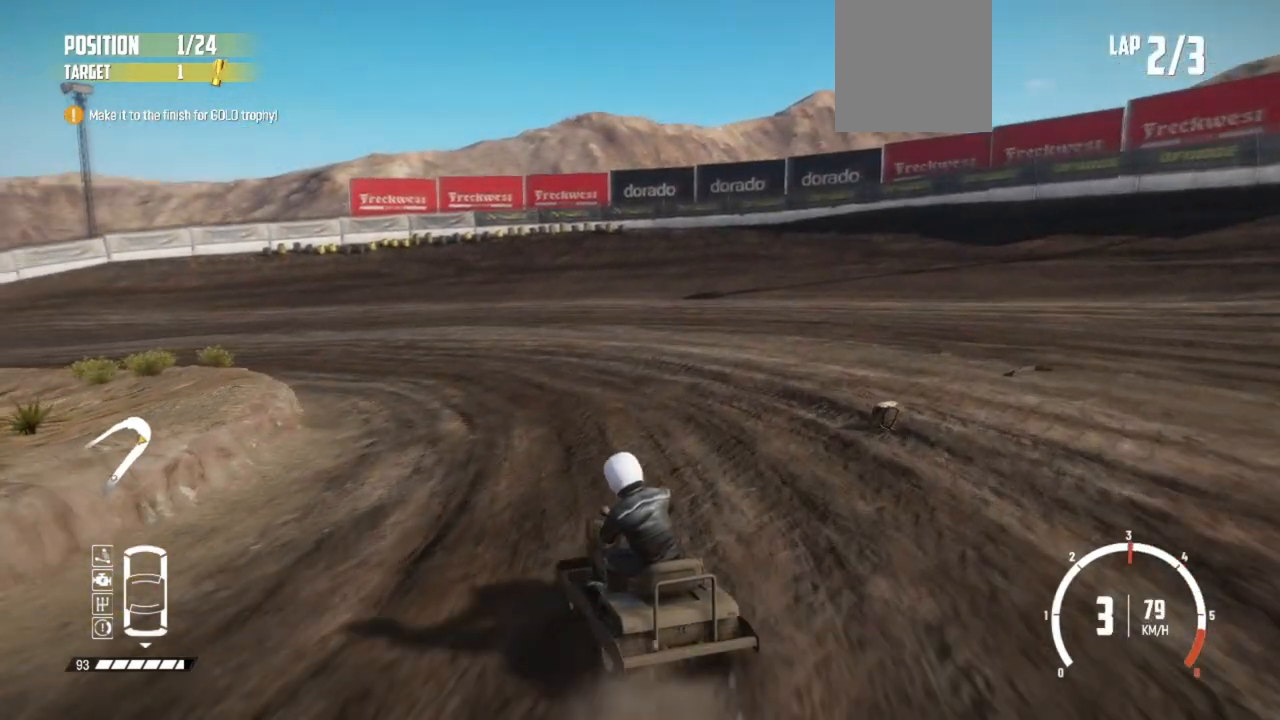
{"buttons": ["R2"], "left_stick": "left", "events": [[17, "left_stick", "left"], [117, "R2", "up"], [133, "R2", "down"], [133, "left_stick", "center"], [483, "left_stick", "left"]]}
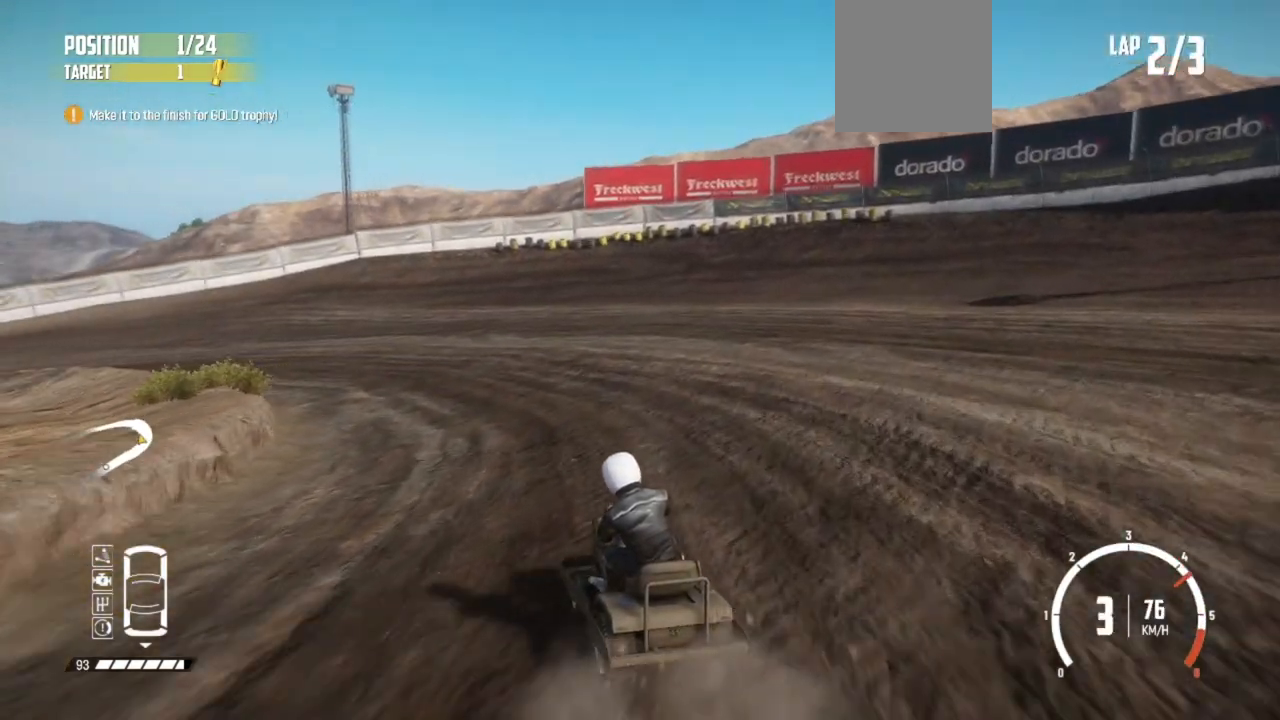
{"buttons": ["R2"], "left_stick": "center", "events": [[17, "R2", "up"], [33, "R2", "down"], [217, "R2", "up"], [233, "R2", "down"], [383, "R2", "up"], [433, "R2", "down"], [433, "left_stick", "center"]]}
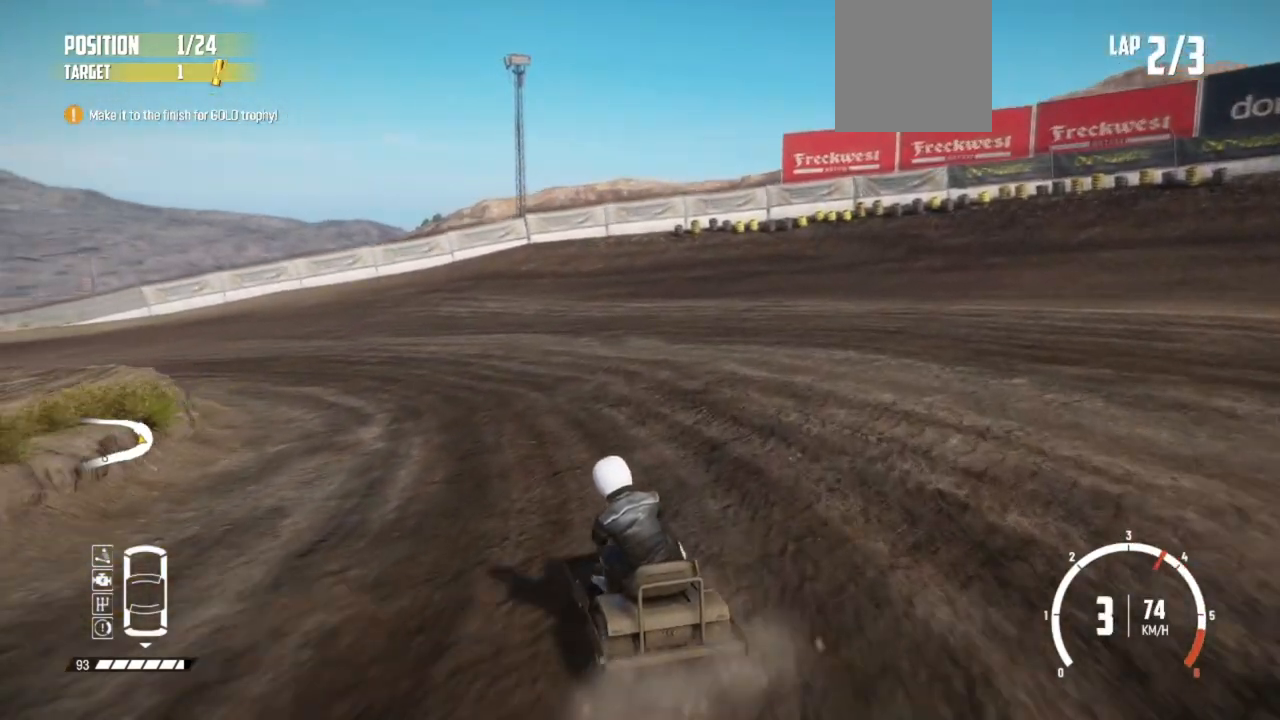
{"buttons": ["R2"], "left_stick": "left", "events": [[83, "left_stick", "left"], [117, "R2", "up"], [133, "R2", "down"], [283, "R2", "up"], [317, "R2", "down"], [383, "left_stick", "center"], [483, "left_stick", "left"]]}
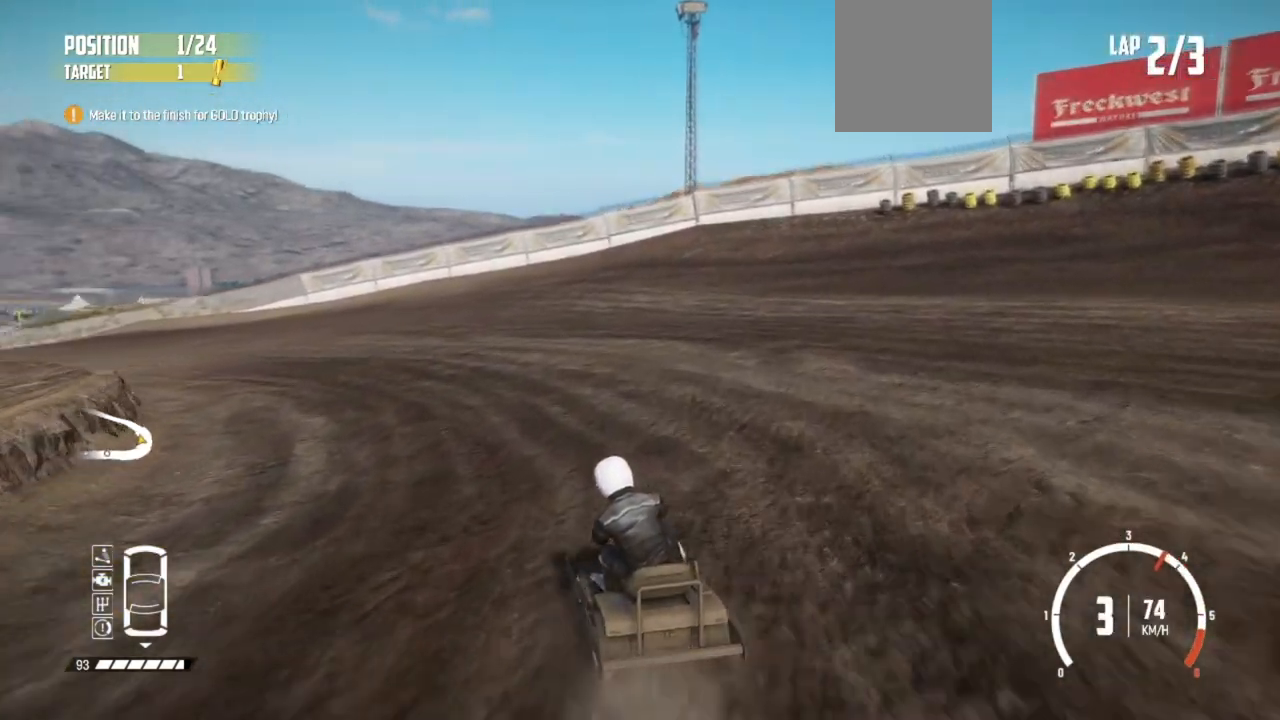
{"buttons": ["R2"], "left_stick": "center", "events": [[17, "R2", "up"], [33, "R2", "down"], [133, "left_stick", "center"], [217, "left_stick", "left"], [333, "R2", "up"], [383, "R2", "down"], [383, "left_stick", "center"]]}
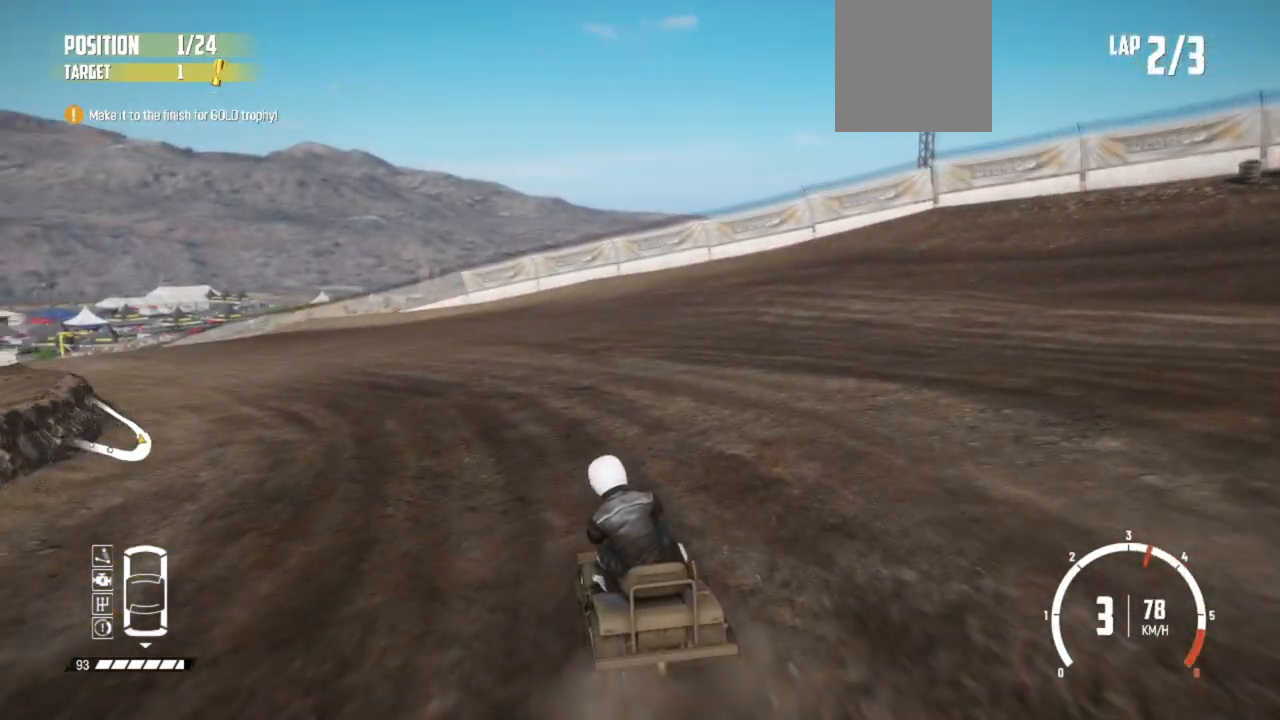
{"buttons": ["R2"], "left_stick": "center", "events": [[33, "left_stick", "left"], [383, "R2", "up"], [433, "R2", "down"], [483, "left_stick", "center"]]}
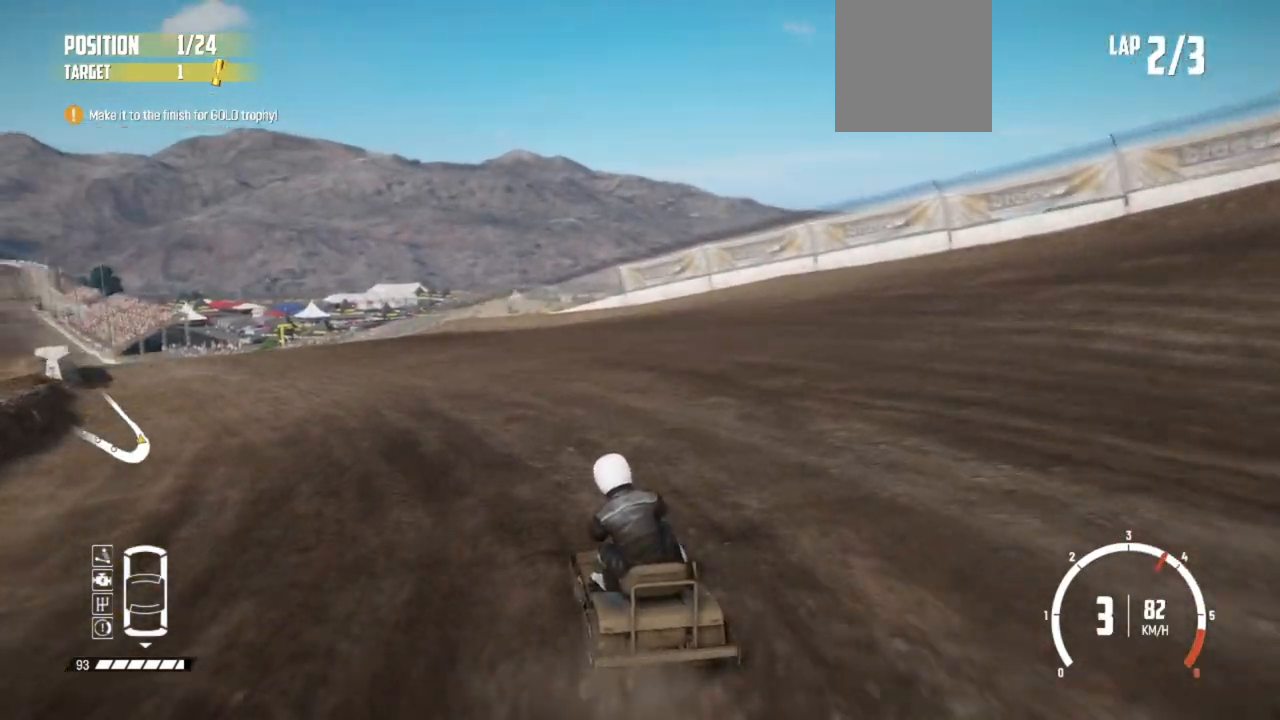
{"buttons": ["R2"], "left_stick": "center", "events": [[183, "left_stick", "left"], [267, "R2", "up"], [317, "R2", "down"], [333, "left_stick", "center"]]}
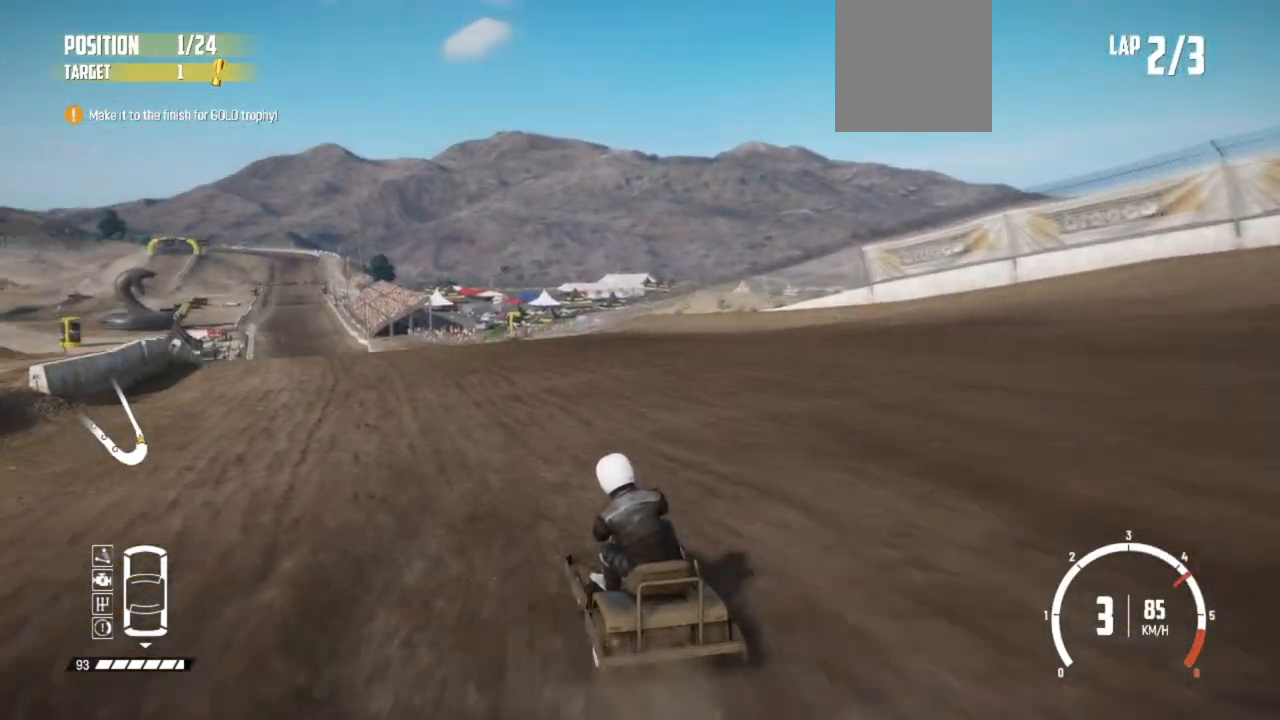
{"buttons": ["R2"], "left_stick": "center", "events": [[133, "R2", "up"], [167, "R2", "down"], [167, "left_stick", "left"], [333, "R2", "up"], [367, "R2", "down"], [367, "left_stick", "center"]]}
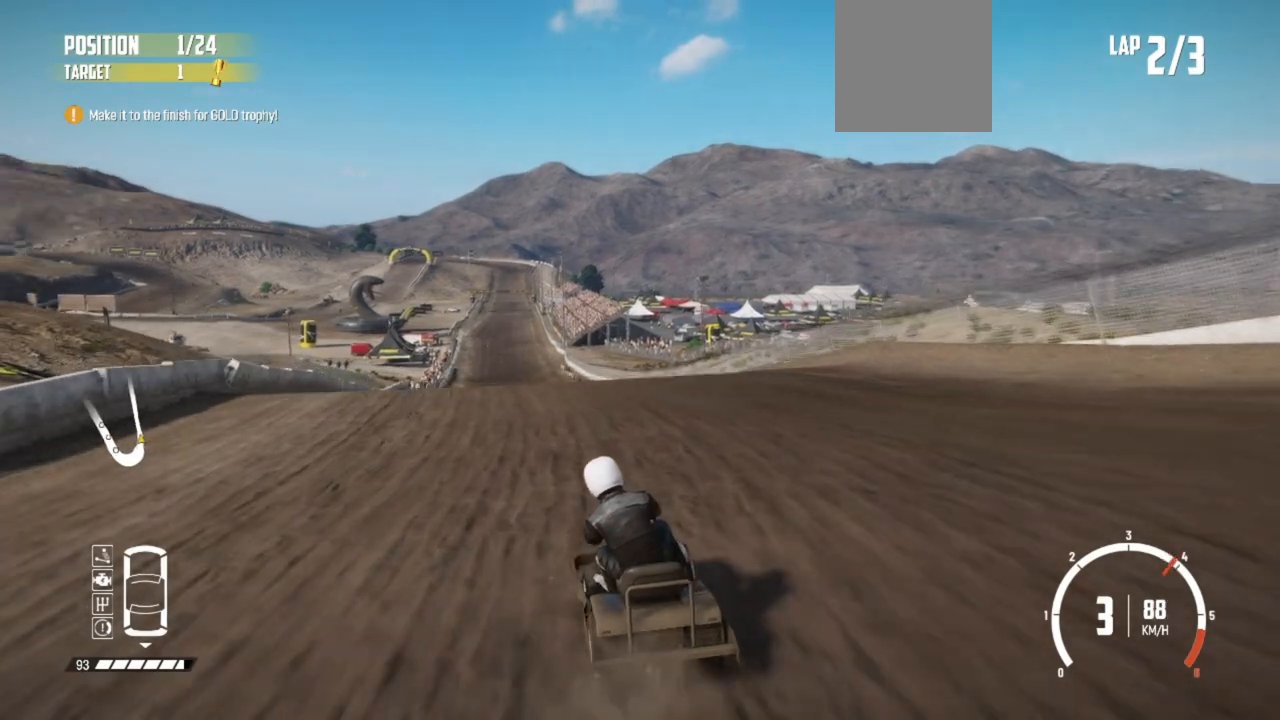
{"buttons": ["R2"], "left_stick": "left", "events": [[33, "R2", "up"], [33, "left_stick", "right"], [117, "R2", "down"], [183, "left_stick", "center"], [233, "R2", "up"], [333, "left_stick", "left"], [483, "R2", "down"]]}
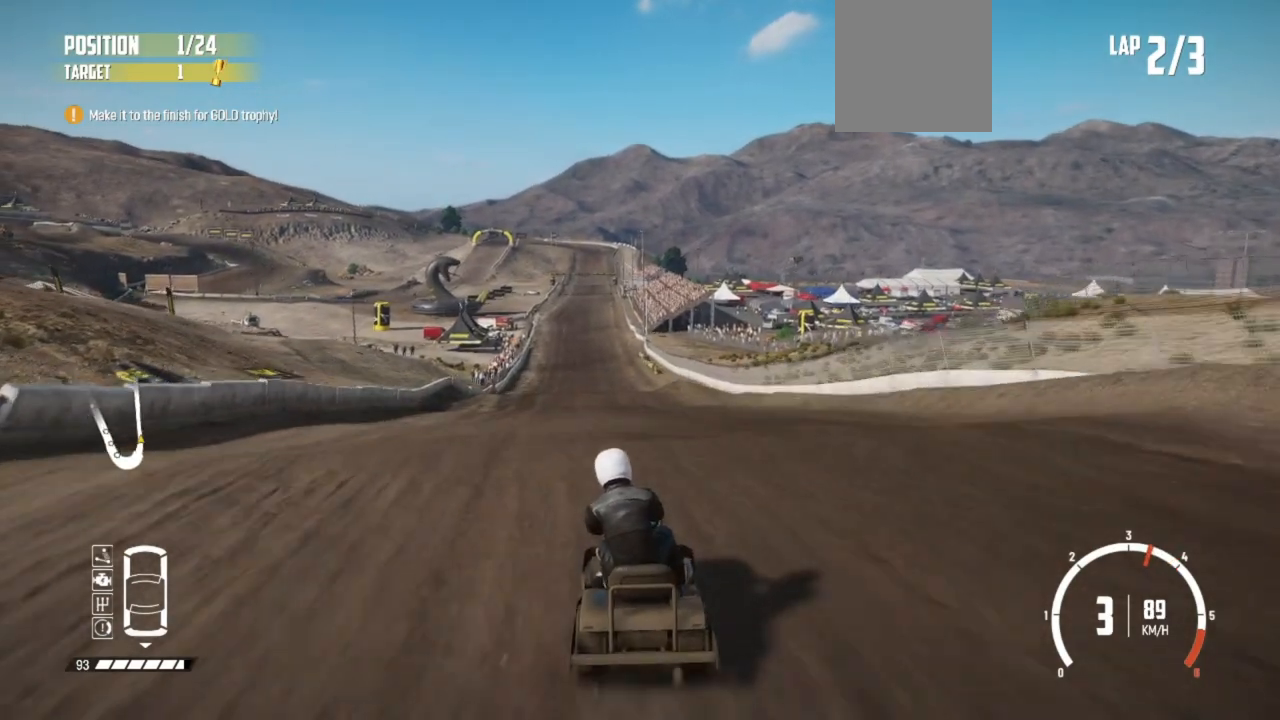
{"buttons": [], "left_stick": "center", "events": [[33, "left_stick", "center"], [317, "R2", "up"]]}
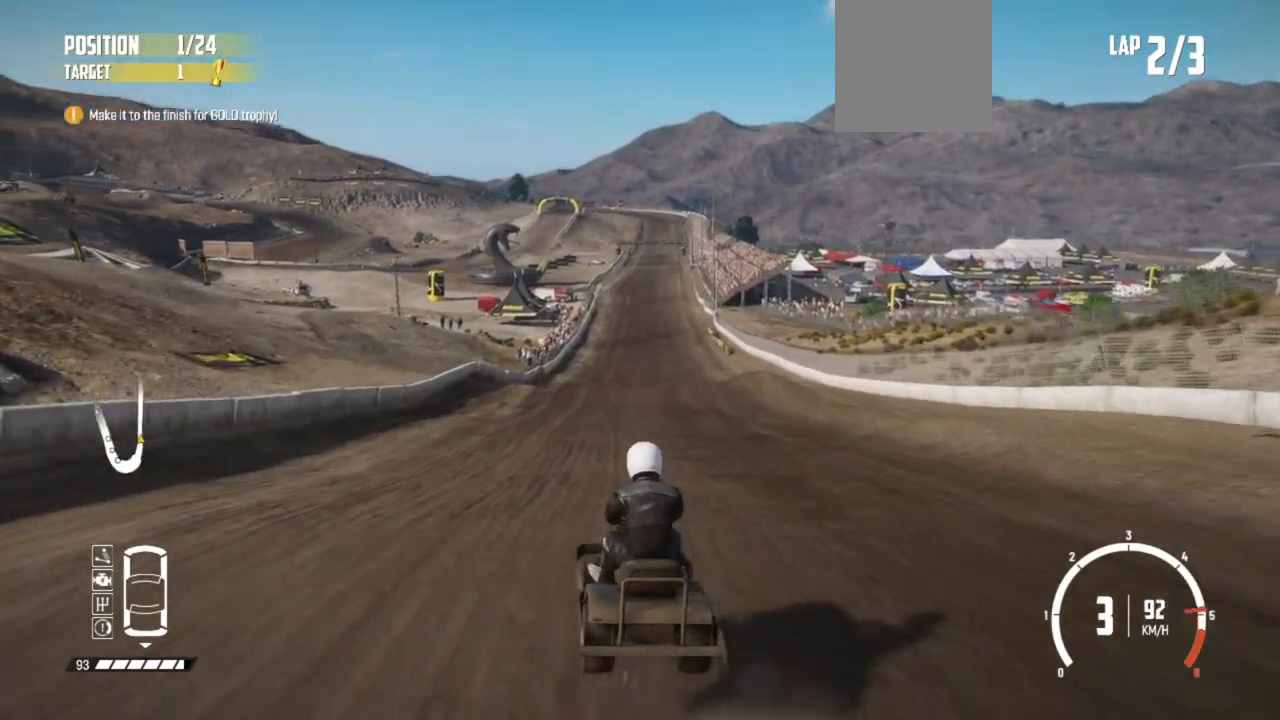
{"buttons": ["R2"], "left_stick": "center", "events": [[17, "left_stick", "right"], [117, "R2", "down"], [183, "left_stick", "center"], [233, "left_stick", "right"], [267, "R2", "up"], [283, "R2", "down"], [383, "left_stick", "center"], [433, "R2", "up"], [467, "R2", "down"]]}
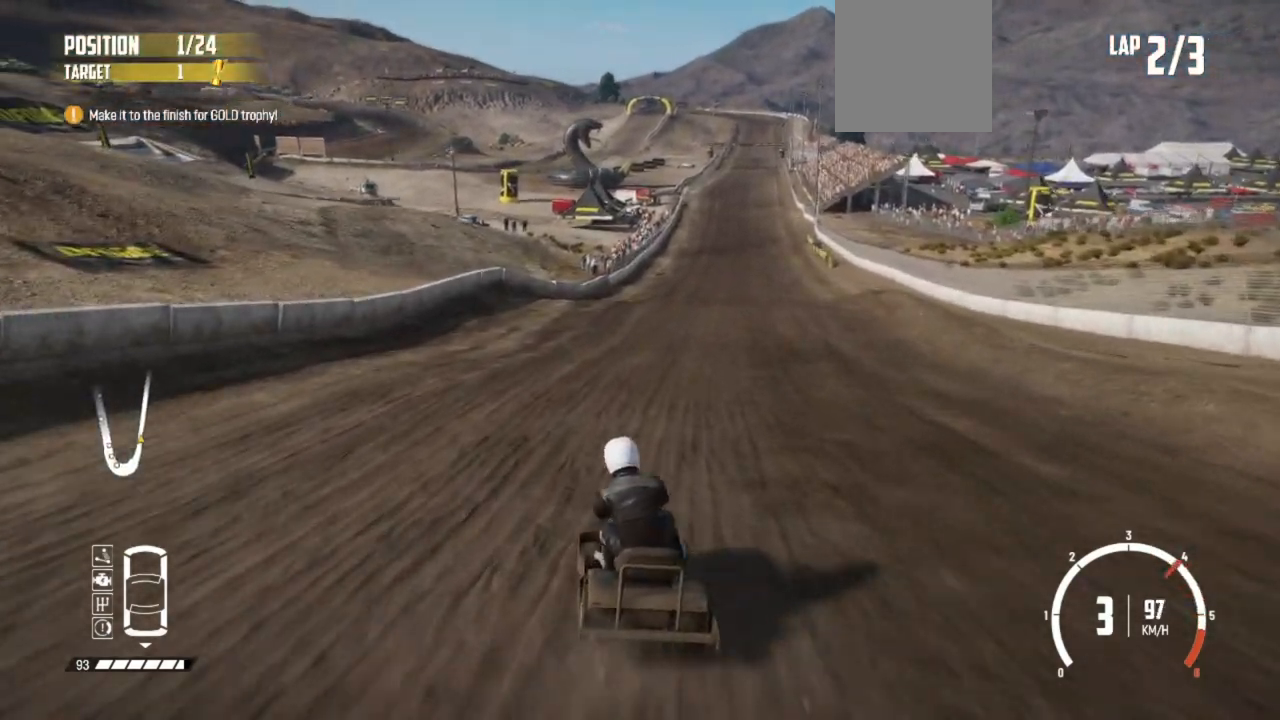
{"buttons": ["R2"], "left_stick": "center", "events": [[233, "left_stick", "right"], [333, "R2", "up"], [383, "R2", "down"], [433, "left_stick", "center"]]}
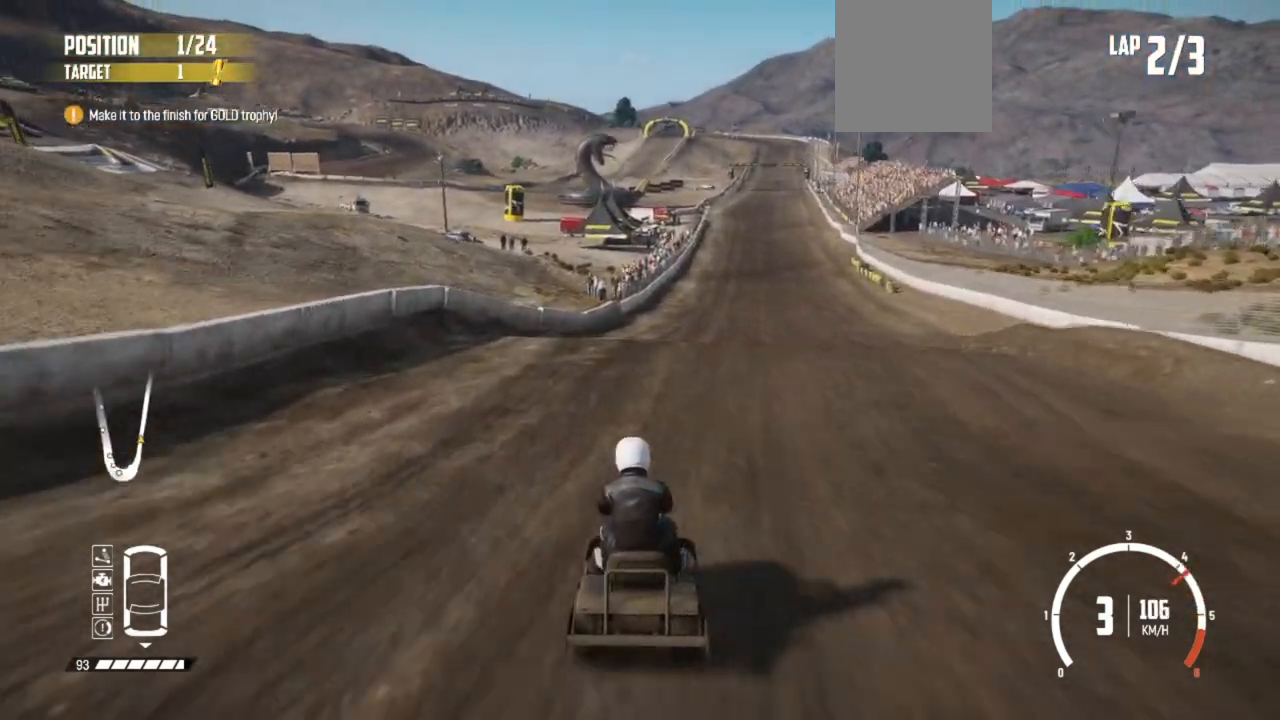
{"buttons": [], "left_stick": "center", "events": [[33, "R2", "up"], [83, "left_stick", "right"], [233, "left_stick", "center"], [267, "R2", "down"], [417, "R2", "up"]]}
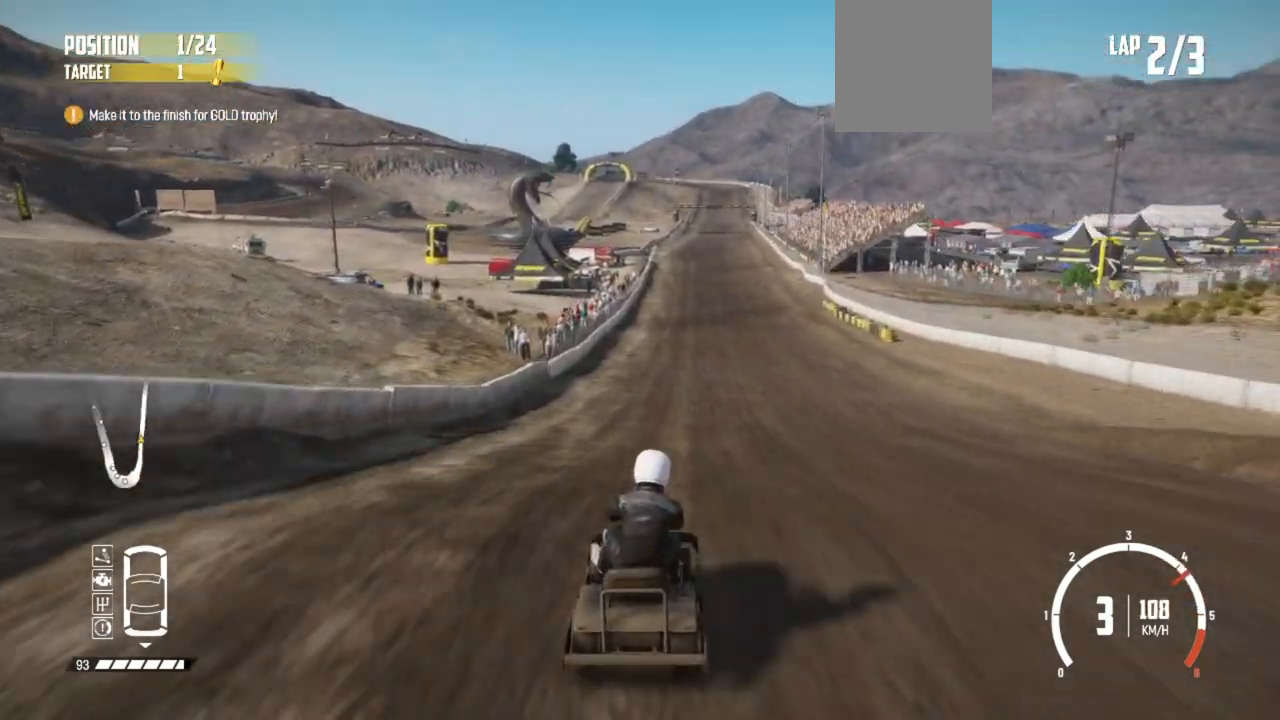
{"buttons": [], "left_stick": "right", "events": [[33, "R2", "down"], [83, "R2", "up"], [183, "R2", "down"], [483, "R2", "up"], [483, "left_stick", "right"]]}